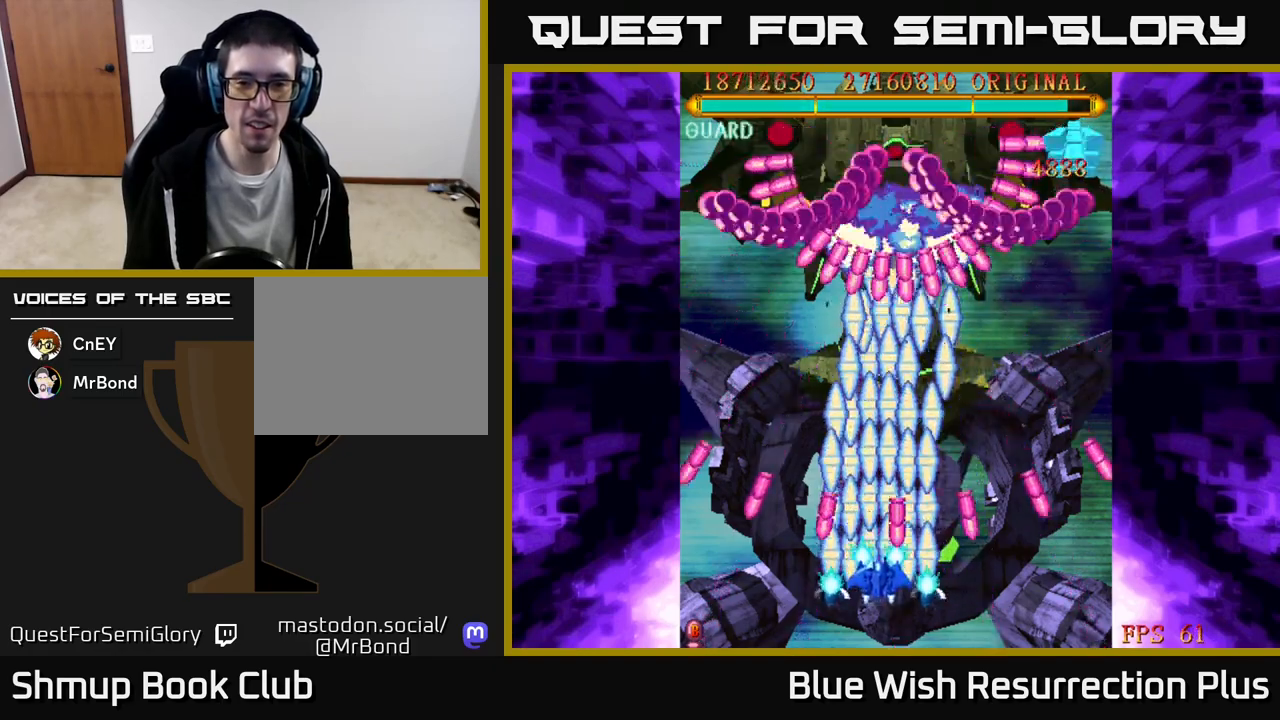
Gameplay with a controller (Xbox layout); each line is a JSON object with the inputs held at the frame after it. "events" lists button and stick changes between this image and that frame as [ms after this image, input, new state], when the widget could be followed in between. Not read: left_stick right_stick.
{"buttons": ["X"], "events": []}
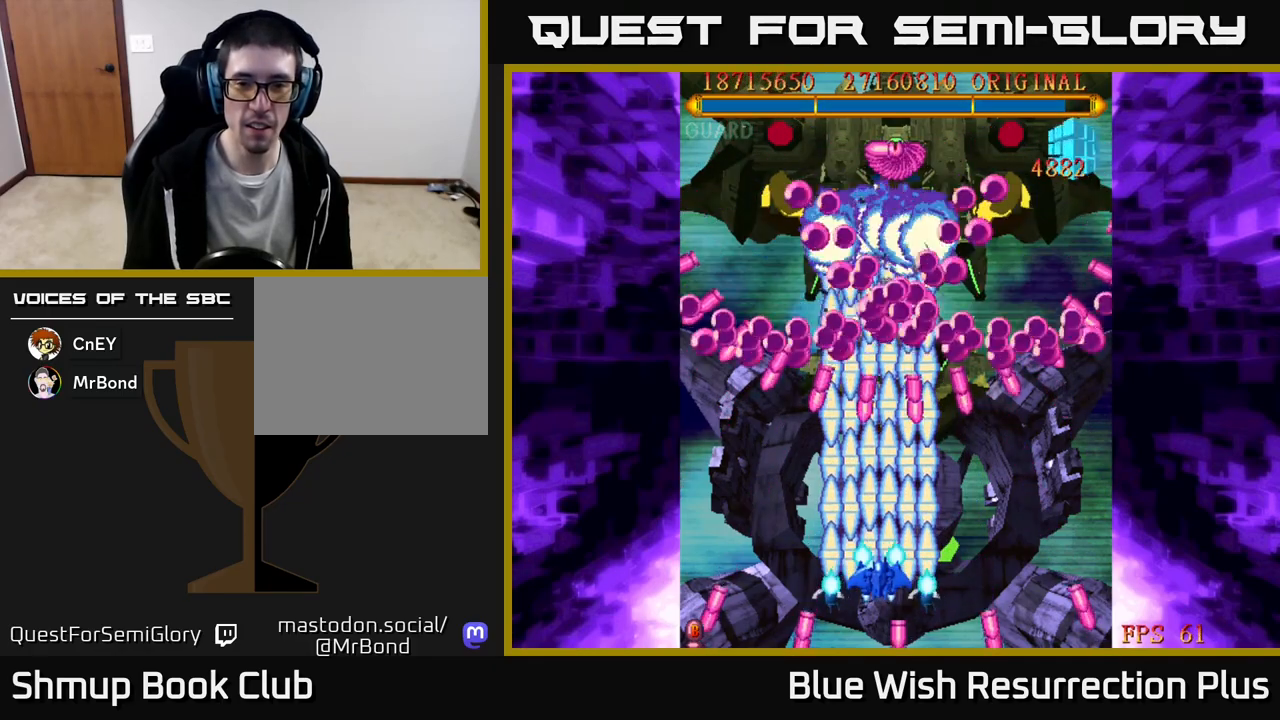
{"buttons": ["X"], "events": []}
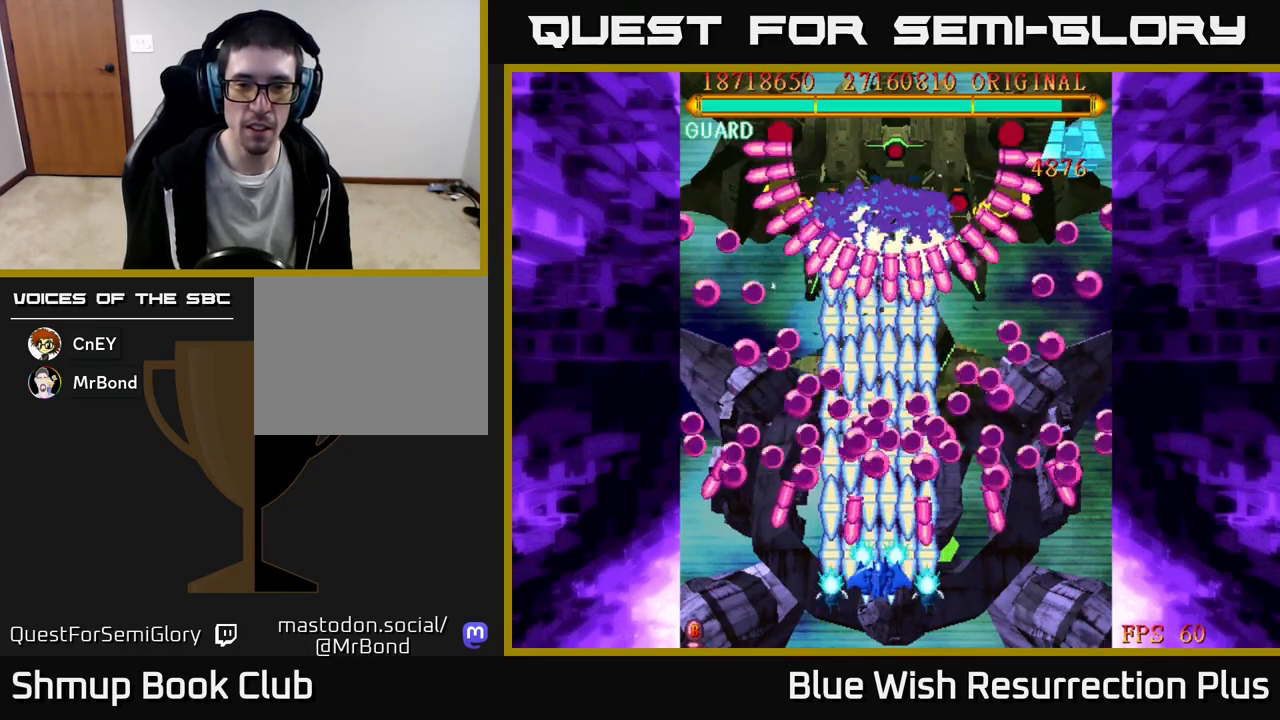
{"buttons": ["X", "DPAD_UP", "DPAD_LEFT"], "events": [[200, "DPAD_DOWN", "down"], [333, "DPAD_DOWN", "up"], [450, "DPAD_LEFT", "down"], [467, "DPAD_UP", "down"]]}
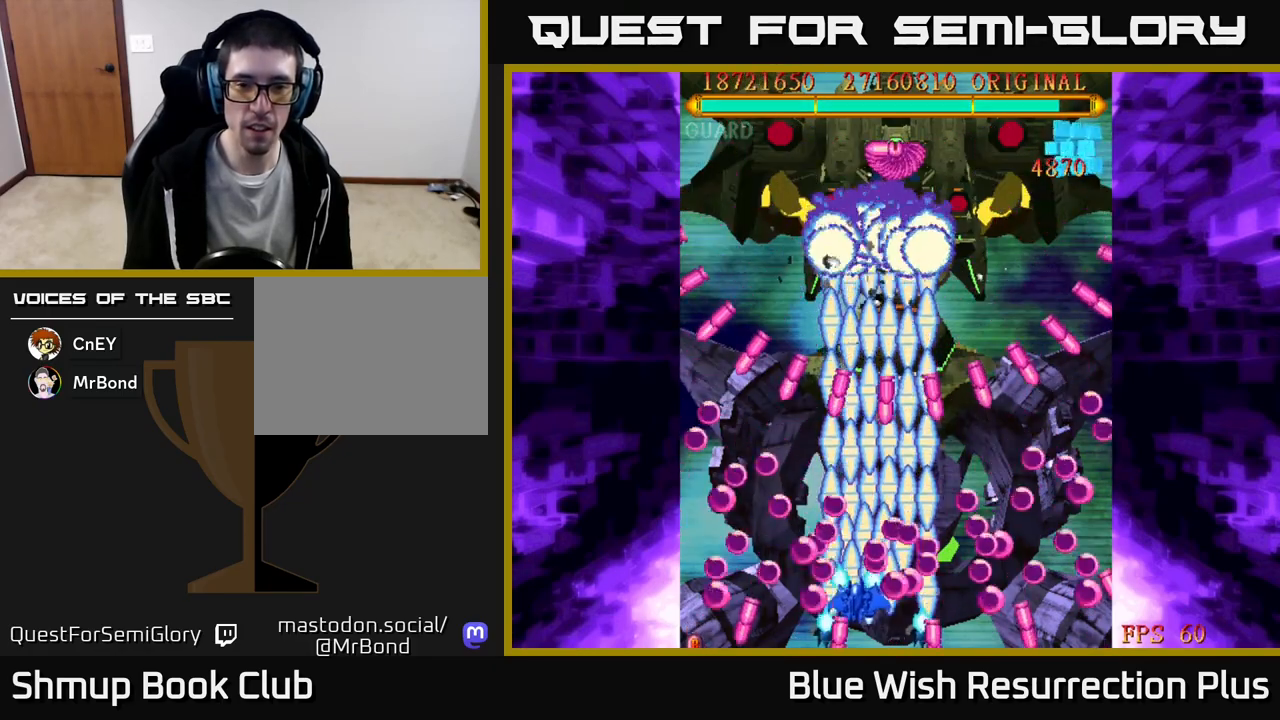
{"buttons": ["X", "DPAD_DOWN"], "events": [[150, "DPAD_LEFT", "up"], [183, "DPAD_RIGHT", "down"], [267, "DPAD_RIGHT", "up"], [267, "DPAD_UP", "up"], [500, "DPAD_DOWN", "down"]]}
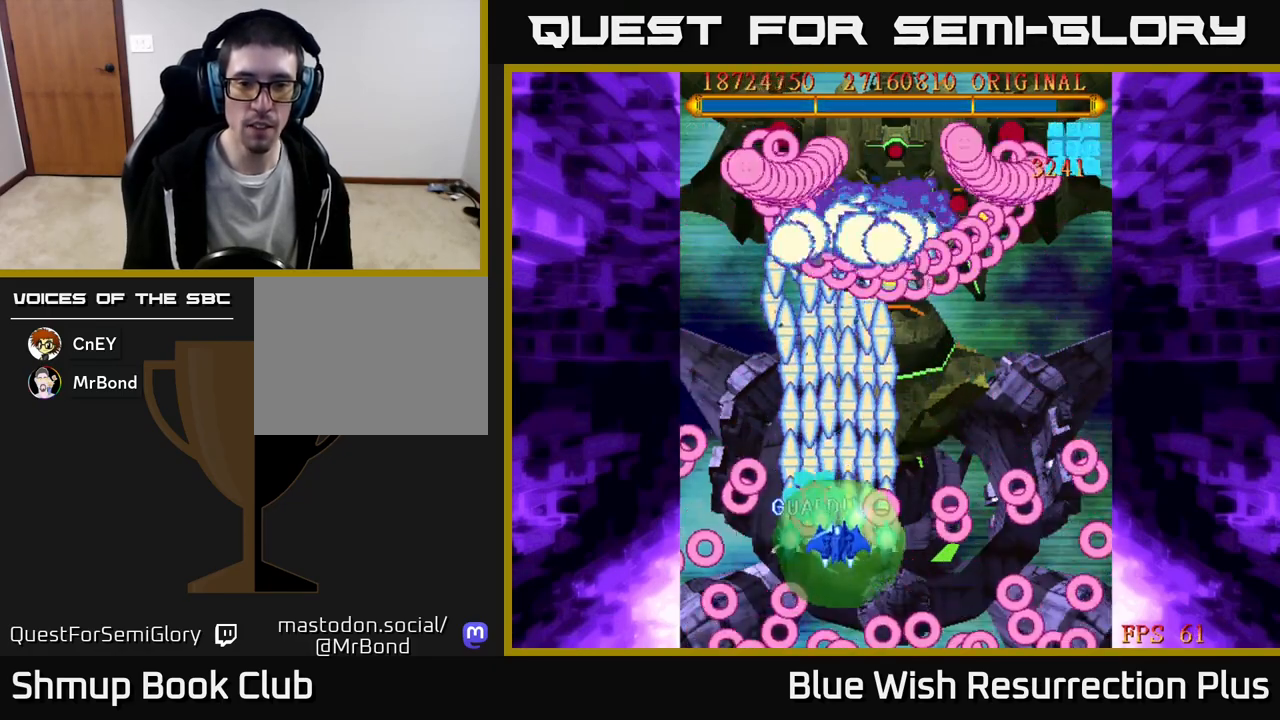
{"buttons": ["X", "DPAD_DOWN"], "events": [[150, "DPAD_DOWN", "up"], [183, "DPAD_UP", "down"], [267, "DPAD_RIGHT", "down"], [283, "DPAD_UP", "up"], [400, "DPAD_DOWN", "down"], [433, "DPAD_RIGHT", "up"]]}
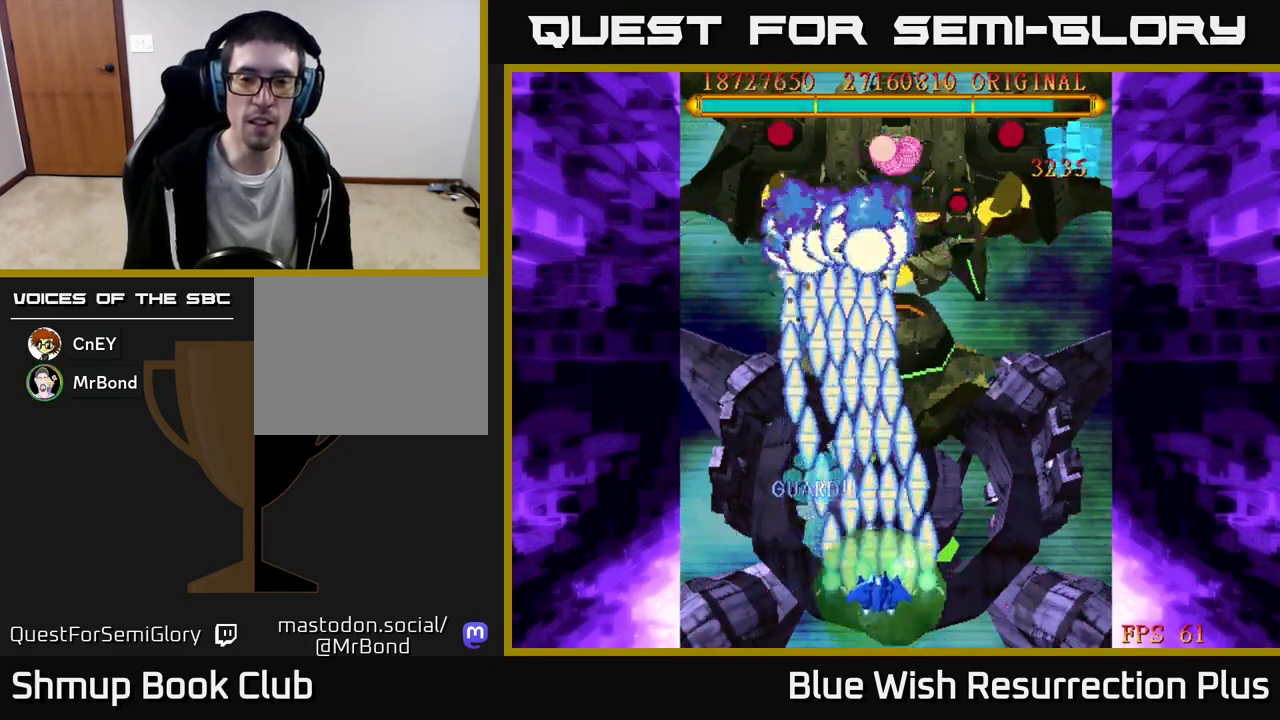
{"buttons": ["X"], "events": [[50, "DPAD_DOWN", "up"]]}
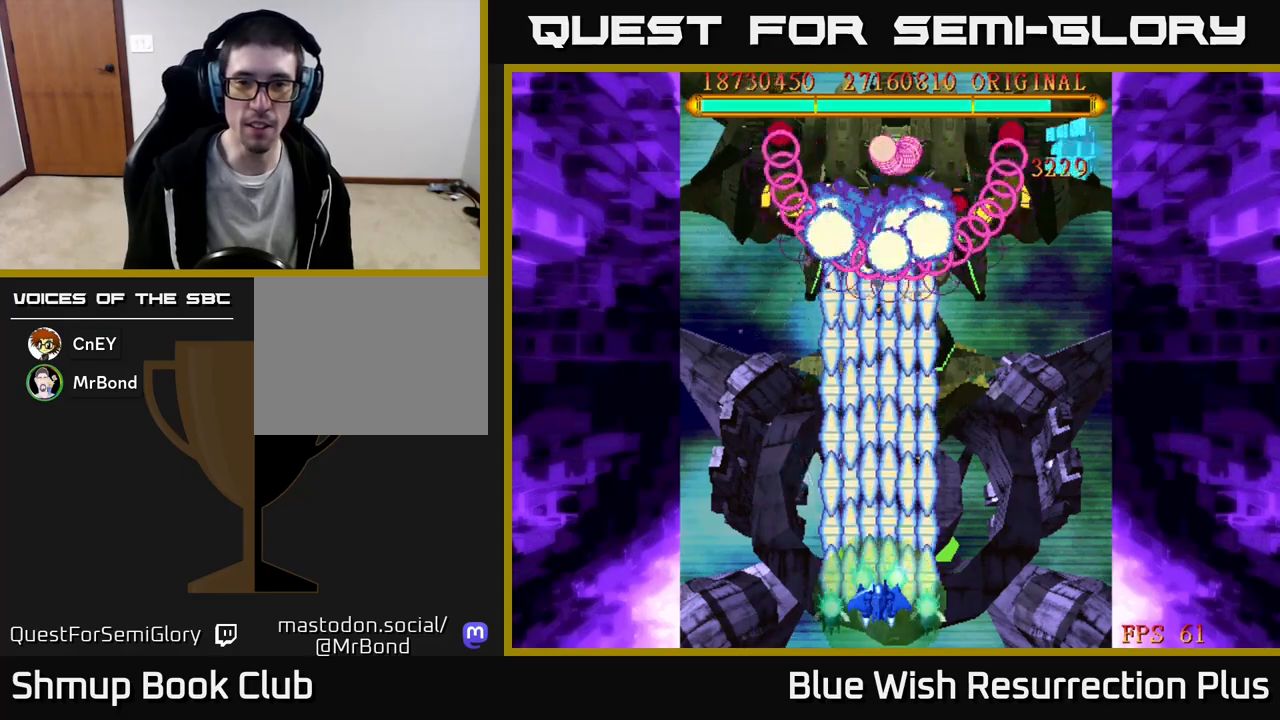
{"buttons": ["A"], "events": [[317, "A", "down"], [350, "X", "up"]]}
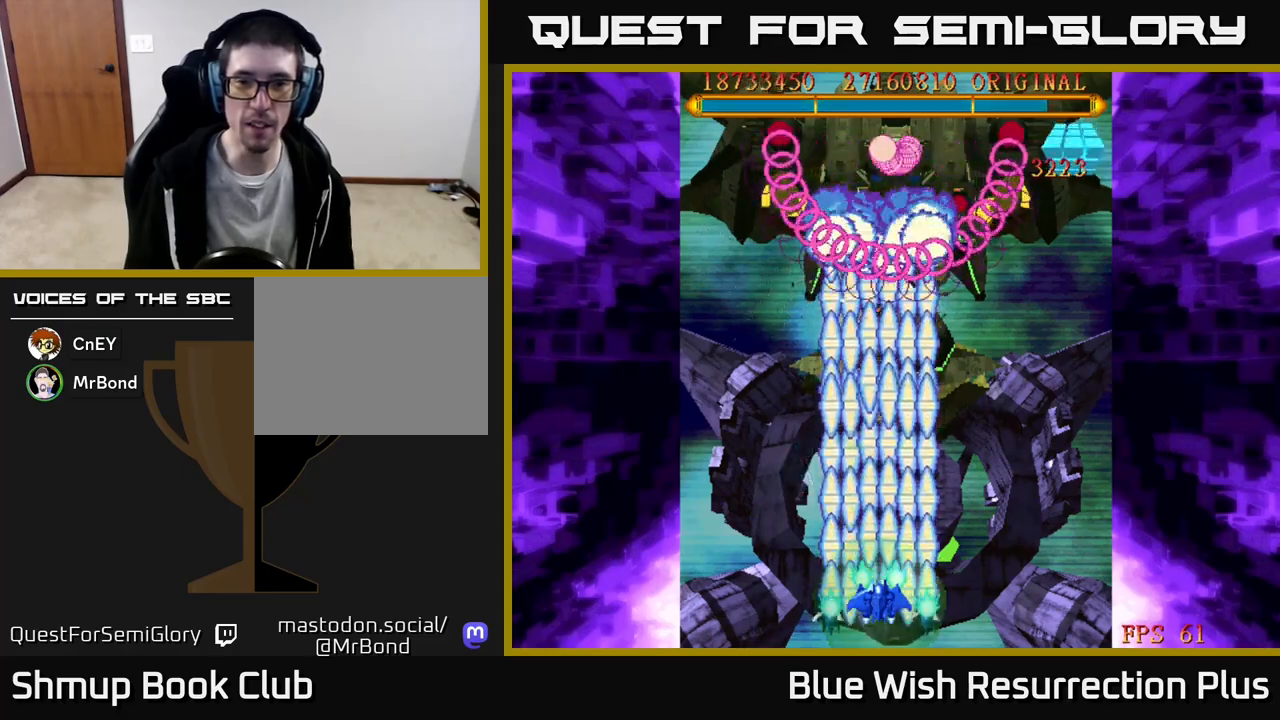
{"buttons": ["A"], "events": []}
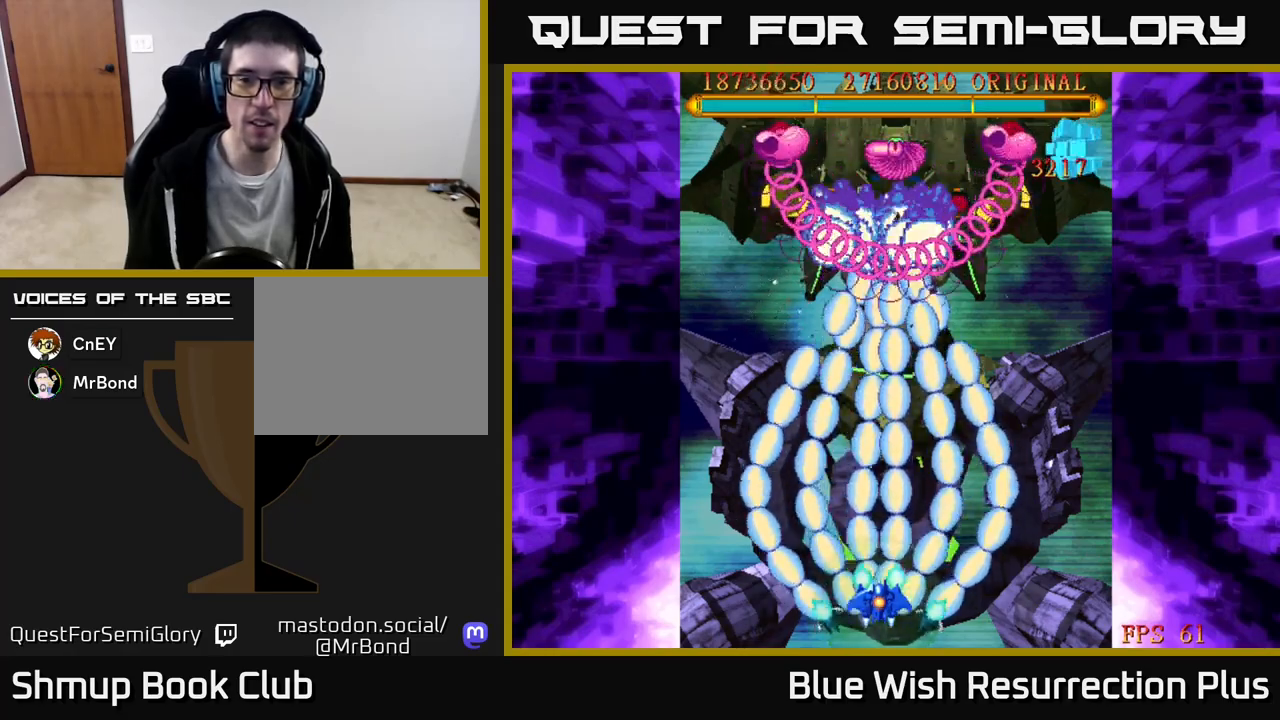
{"buttons": ["X"], "events": [[100, "X", "down"], [117, "A", "up"]]}
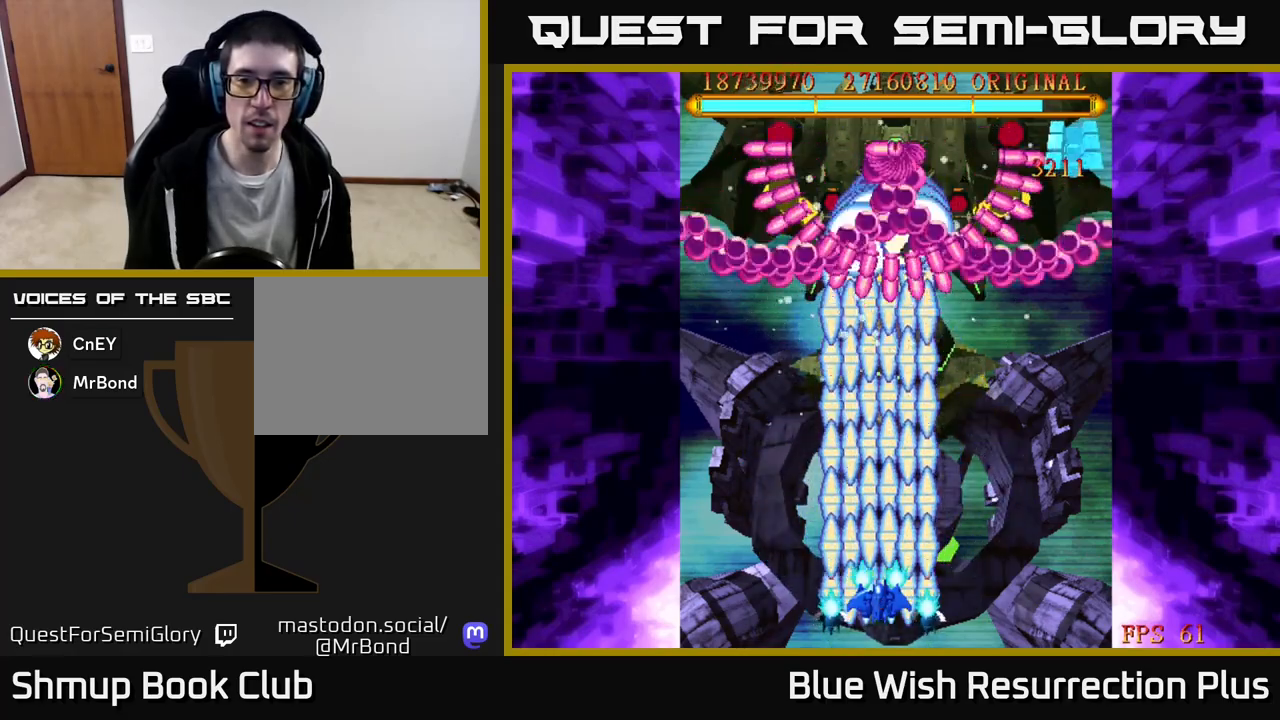
{"buttons": ["A"], "events": [[333, "A", "down"], [350, "X", "up"]]}
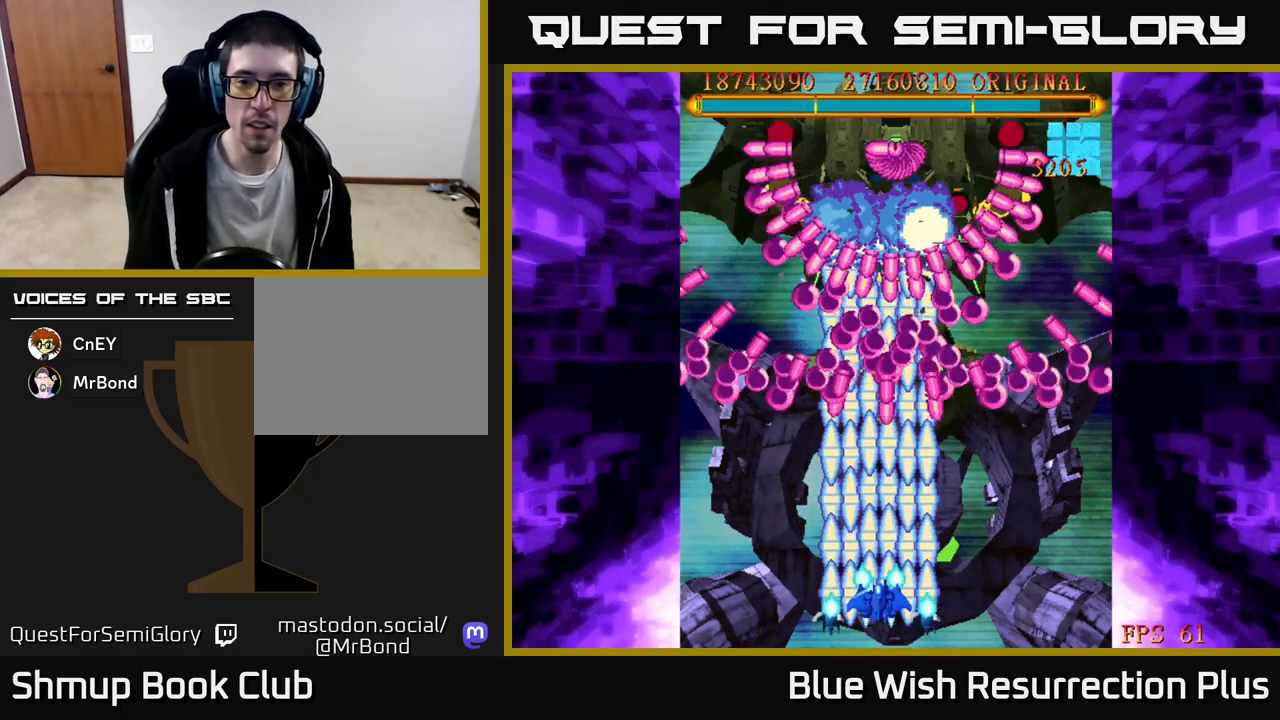
{"buttons": ["A"], "events": [[300, "DPAD_DOWN", "down"], [317, "DPAD_RIGHT", "down"], [433, "DPAD_RIGHT", "up"], [450, "DPAD_DOWN", "up"]]}
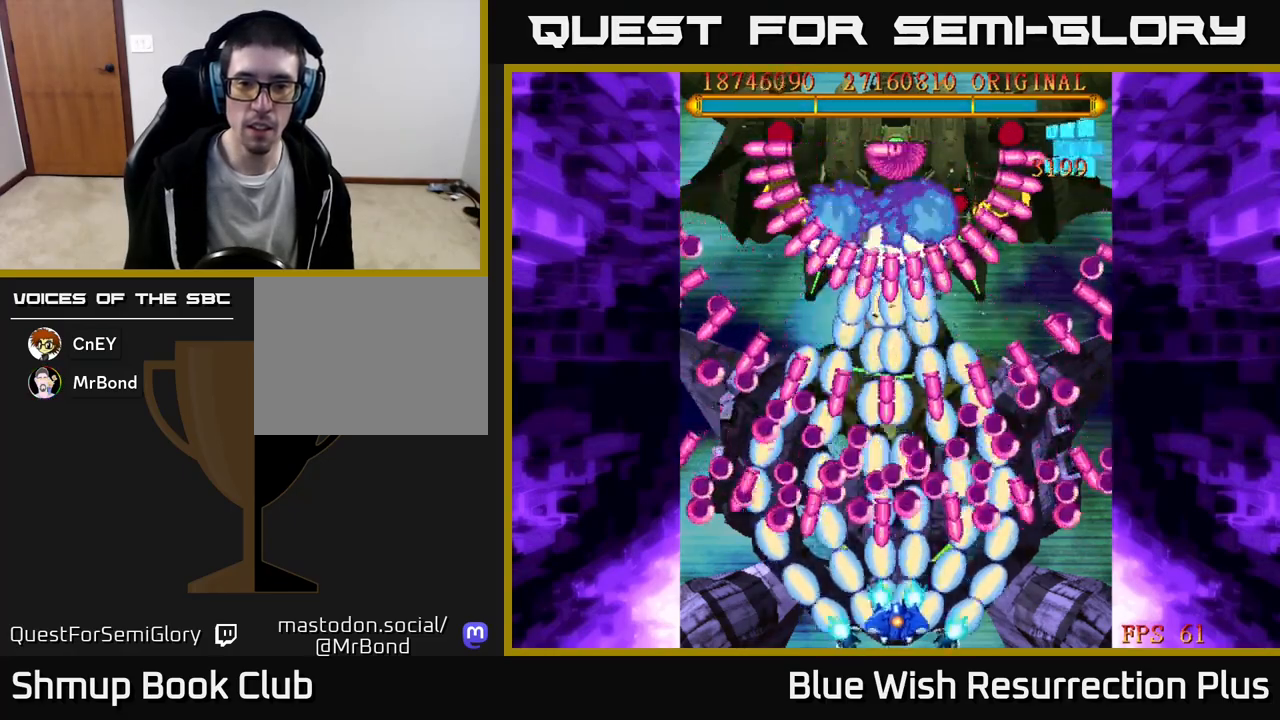
{"buttons": ["A"], "events": [[200, "DPAD_RIGHT", "down"], [317, "DPAD_RIGHT", "up"]]}
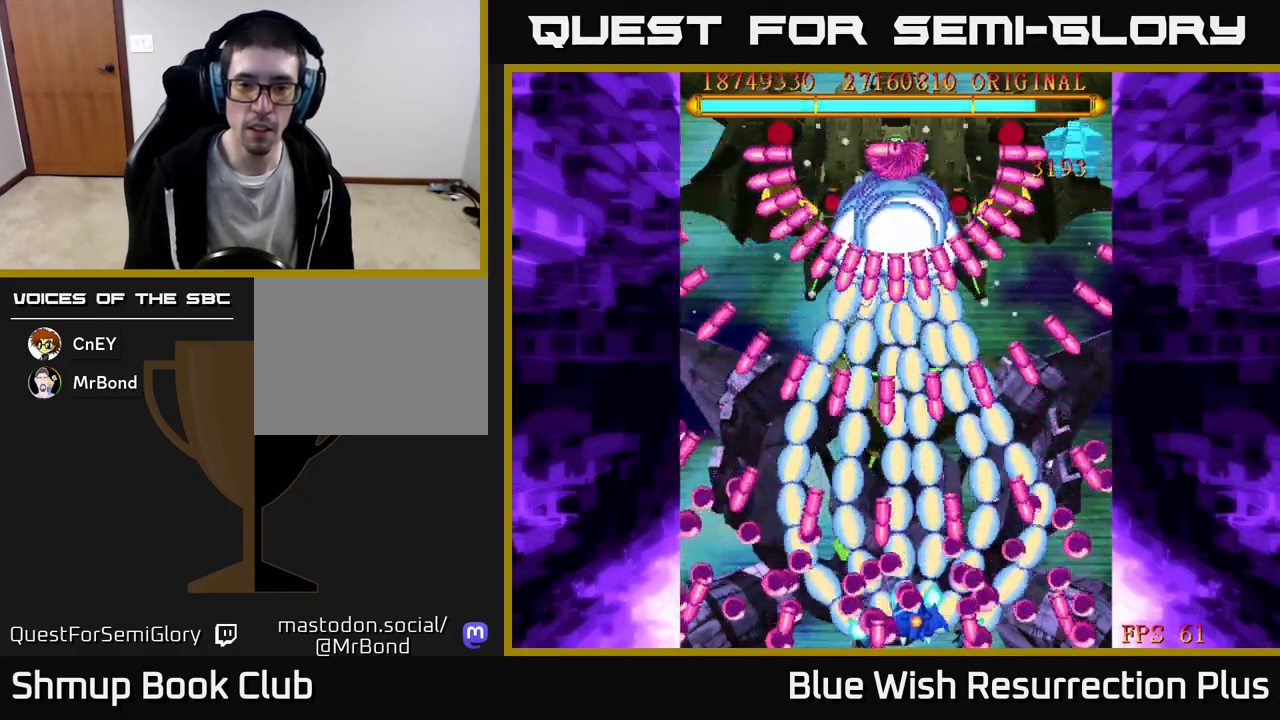
{"buttons": ["A"], "events": [[67, "DPAD_UP", "down"], [217, "DPAD_RIGHT", "down"], [250, "DPAD_UP", "up"], [333, "DPAD_DOWN", "down"], [333, "DPAD_RIGHT", "up"], [367, "DPAD_DOWN", "up"]]}
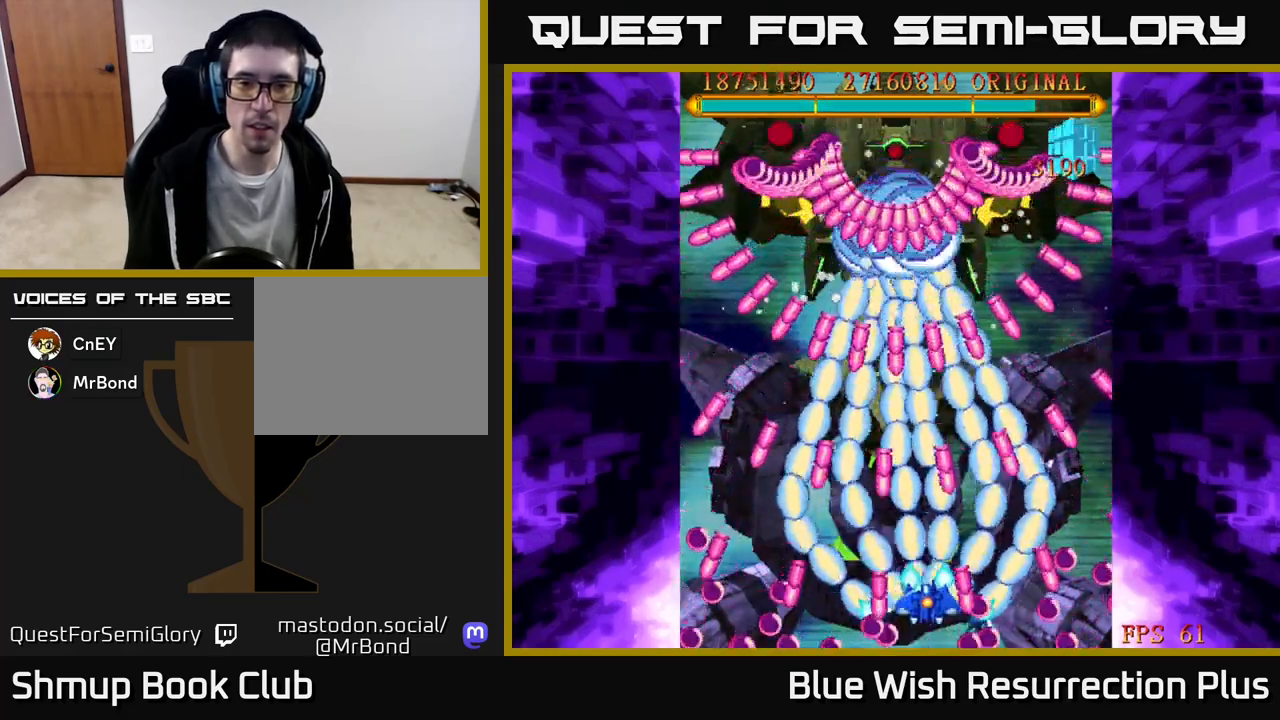
{"buttons": ["A", "DPAD_UP"], "events": [[500, "DPAD_UP", "down"]]}
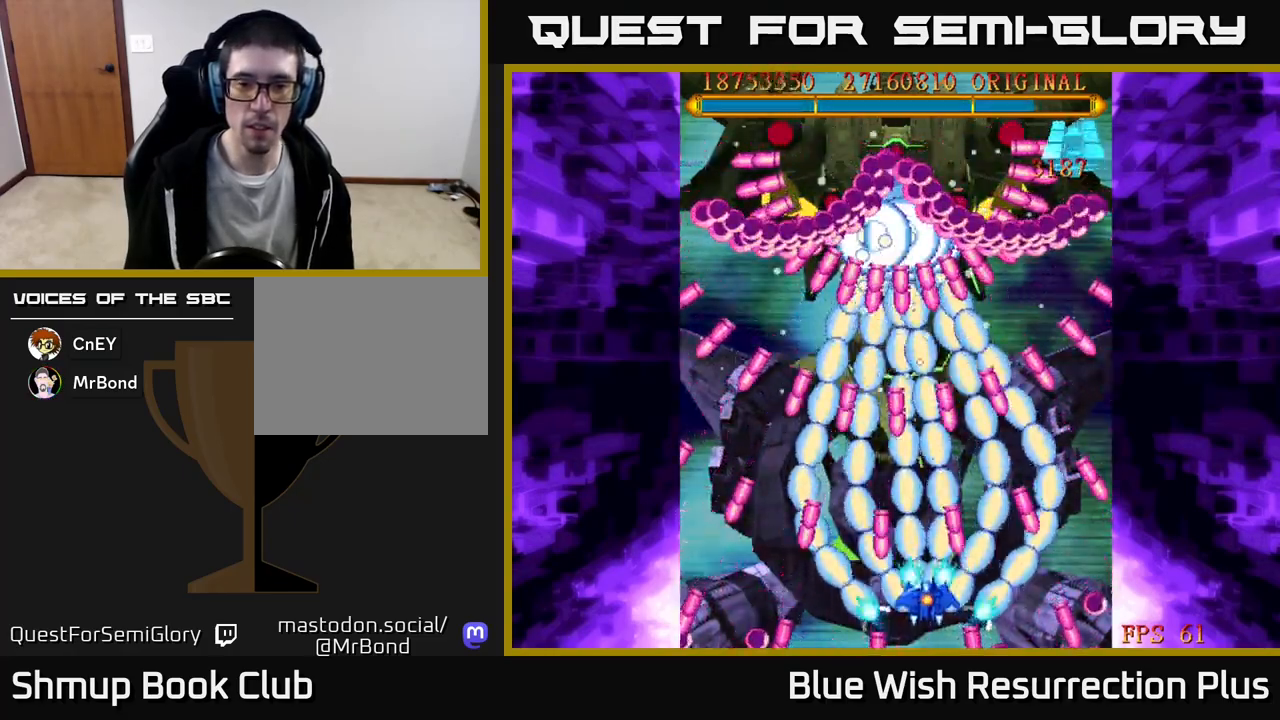
{"buttons": ["A"], "events": [[500, "DPAD_UP", "up"]]}
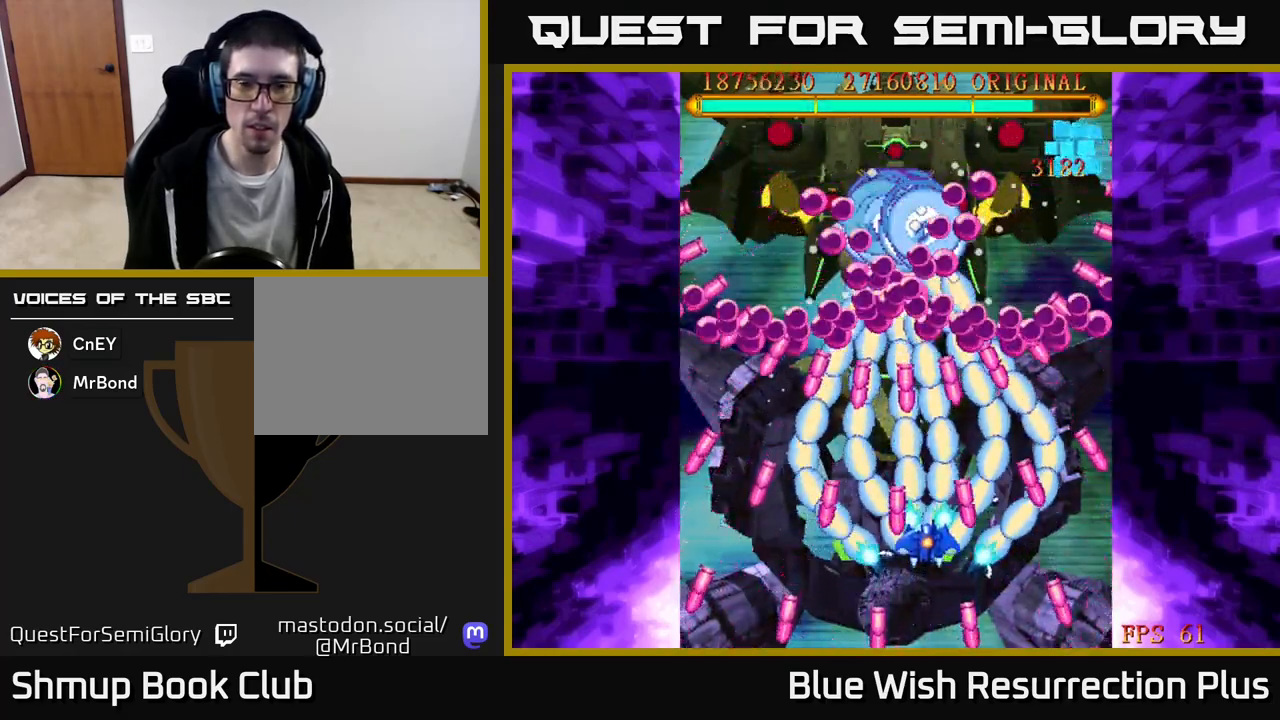
{"buttons": ["A"], "events": [[67, "DPAD_RIGHT", "down"], [100, "DPAD_RIGHT", "up"], [300, "DPAD_DOWN", "down"], [450, "DPAD_DOWN", "up"]]}
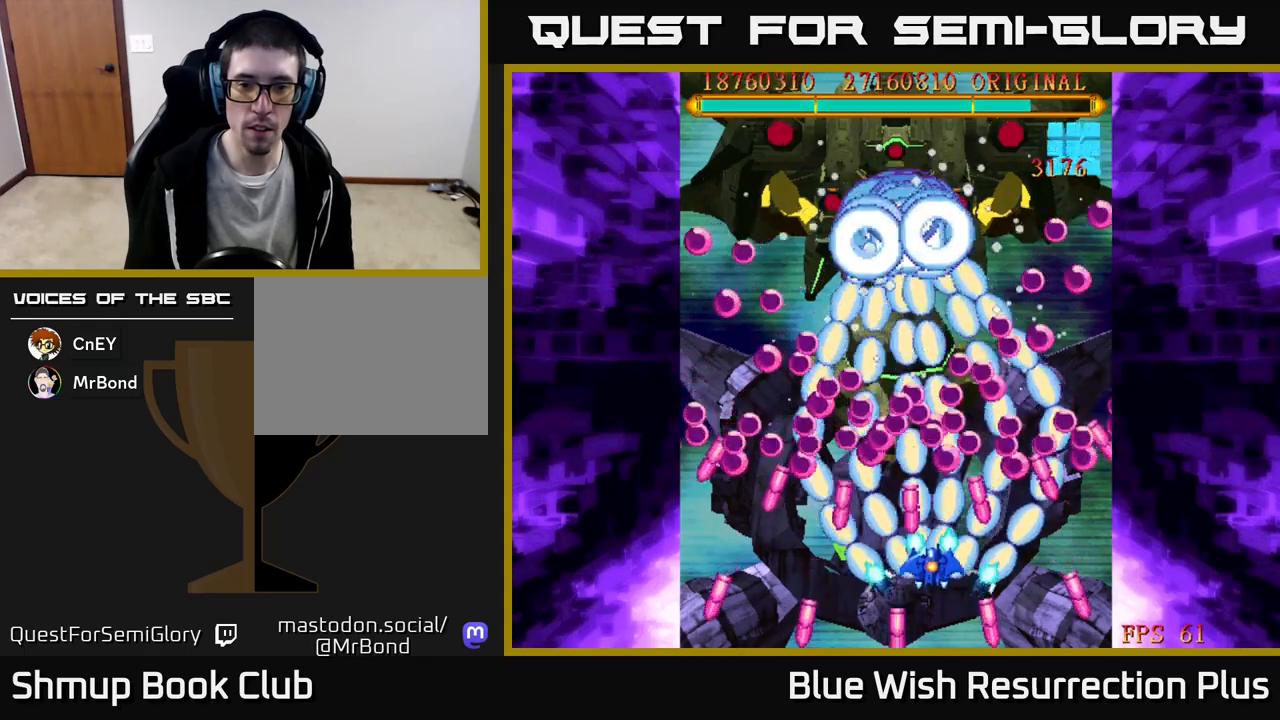
{"buttons": ["A", "DPAD_RIGHT"], "events": [[50, "DPAD_DOWN", "down"], [100, "DPAD_RIGHT", "down"], [200, "DPAD_RIGHT", "up"], [217, "DPAD_DOWN", "up"], [500, "DPAD_RIGHT", "down"]]}
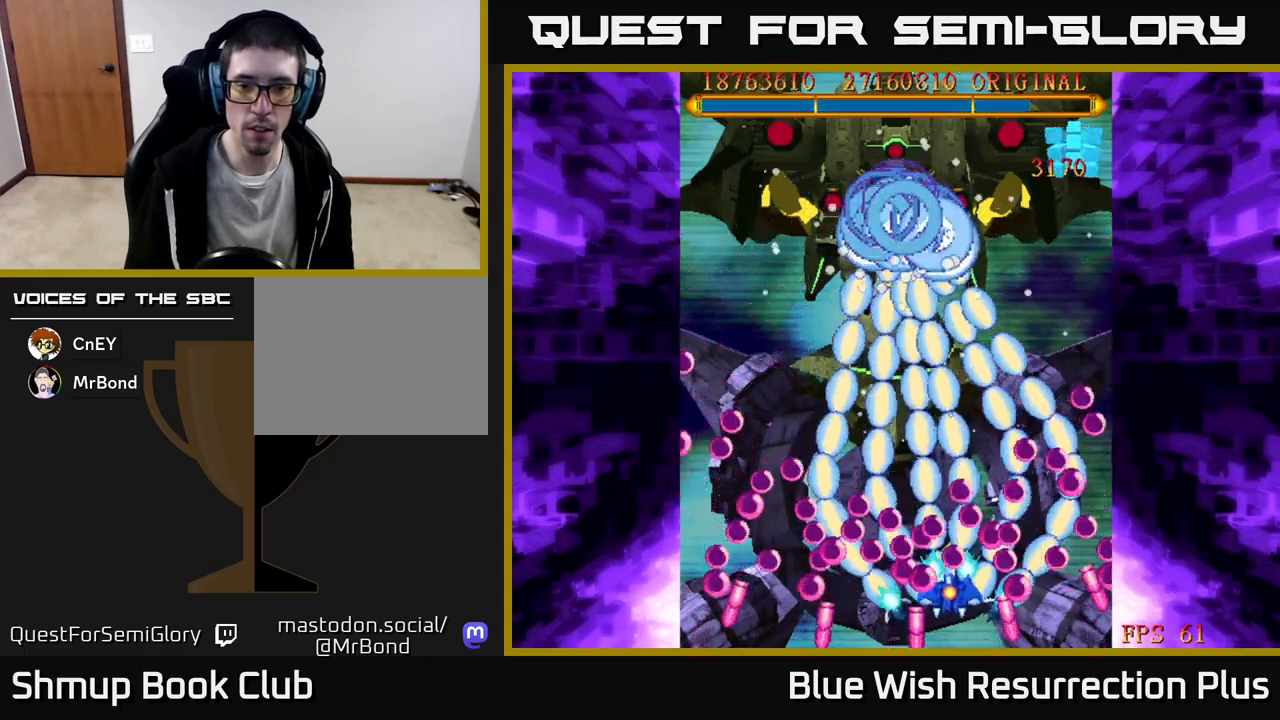
{"buttons": ["A", "DPAD_UP", "DPAD_LEFT"], "events": [[67, "DPAD_RIGHT", "up"], [83, "DPAD_UP", "down"], [400, "DPAD_LEFT", "down"]]}
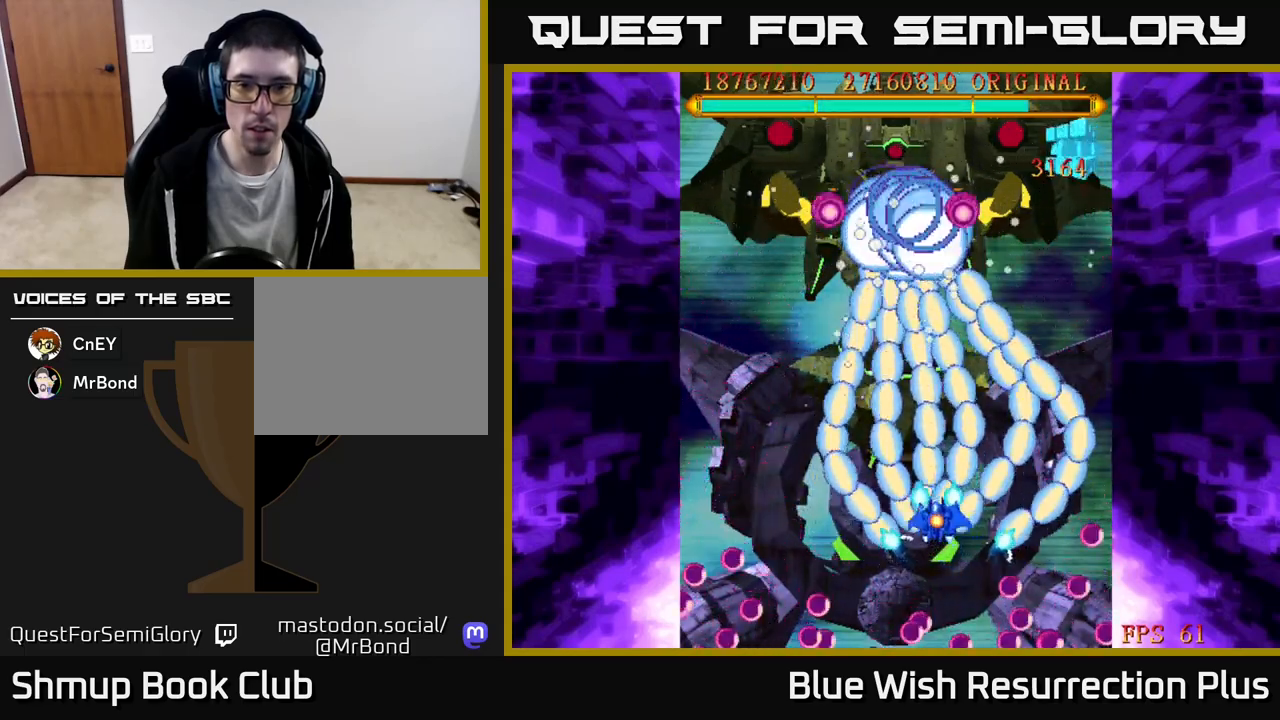
{"buttons": ["X"], "events": [[117, "X", "down"], [133, "A", "up"], [150, "DPAD_UP", "up"], [200, "DPAD_LEFT", "up"], [217, "DPAD_DOWN", "down"], [333, "DPAD_DOWN", "up"]]}
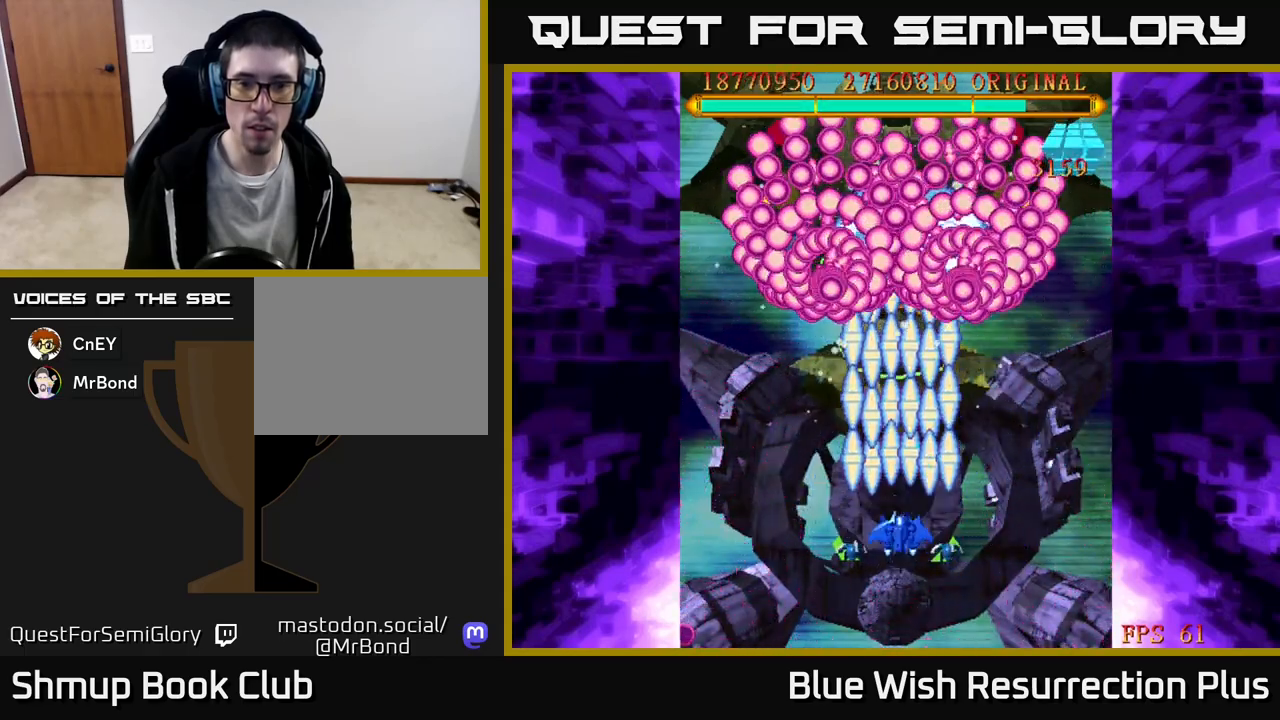
{"buttons": ["X"], "events": []}
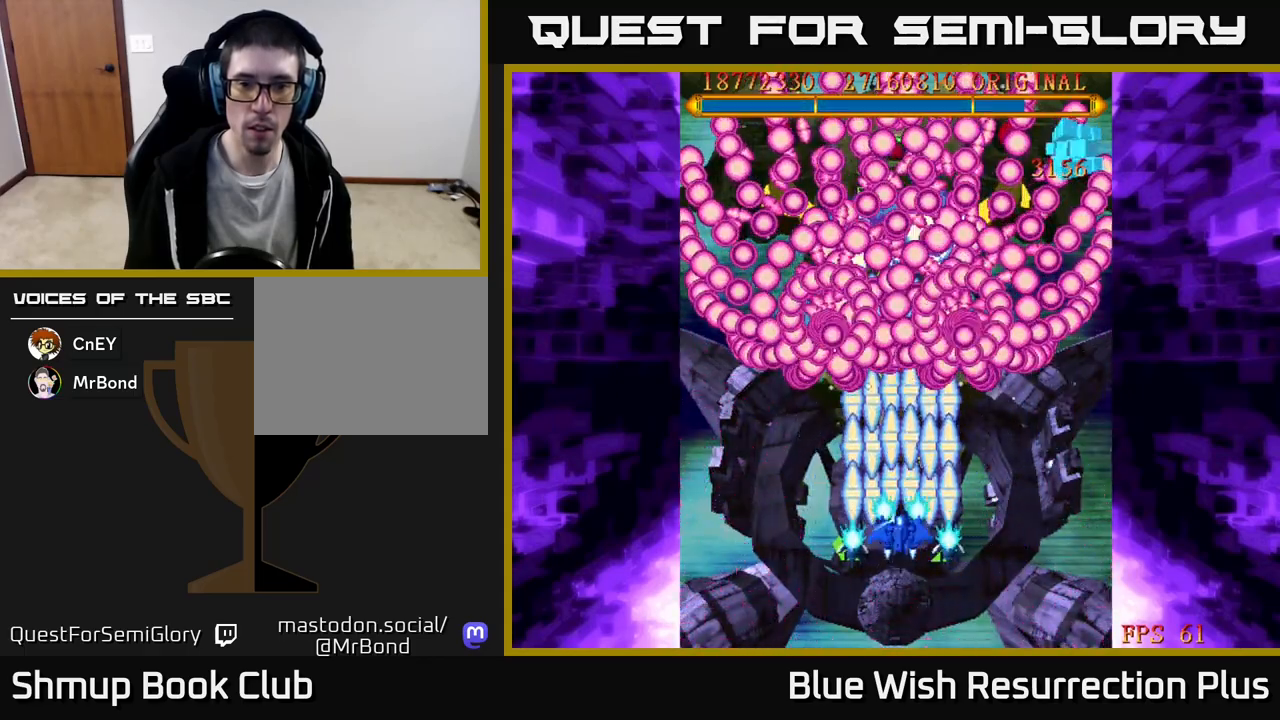
{"buttons": ["X"], "events": []}
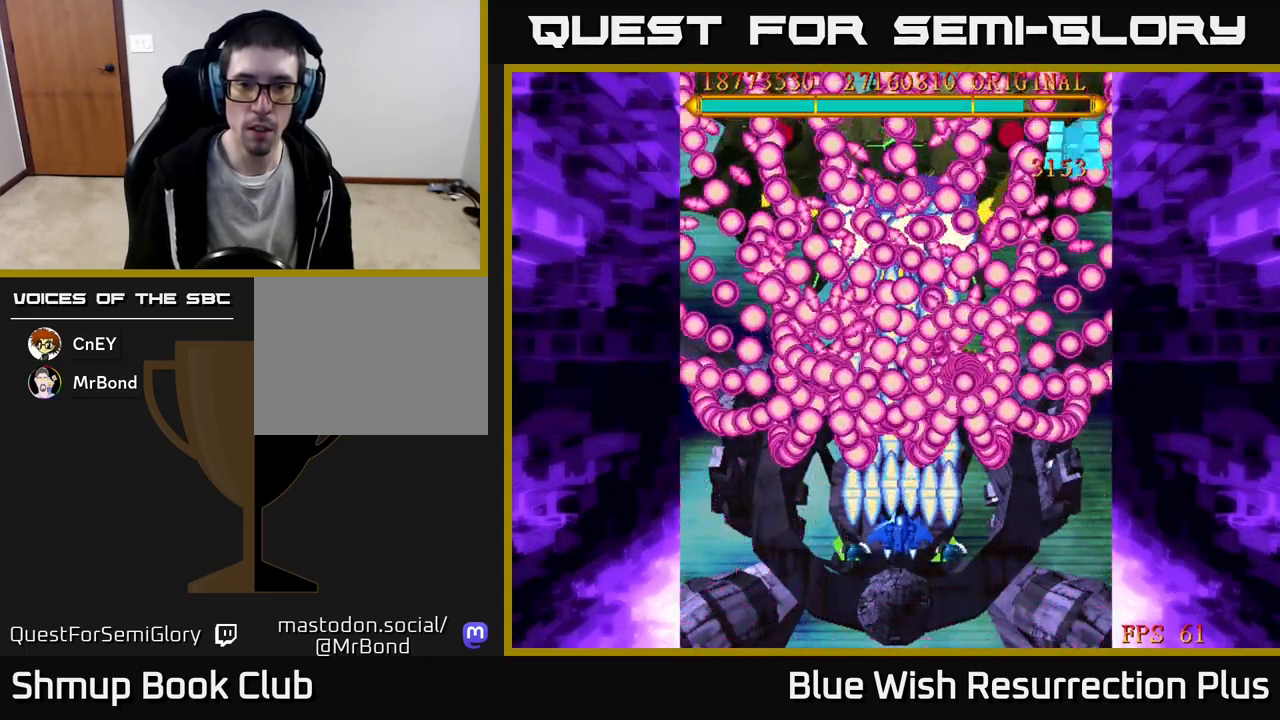
{"buttons": ["X", "DPAD_DOWN", "DPAD_LEFT"], "events": [[183, "DPAD_DOWN", "down"], [467, "DPAD_LEFT", "down"]]}
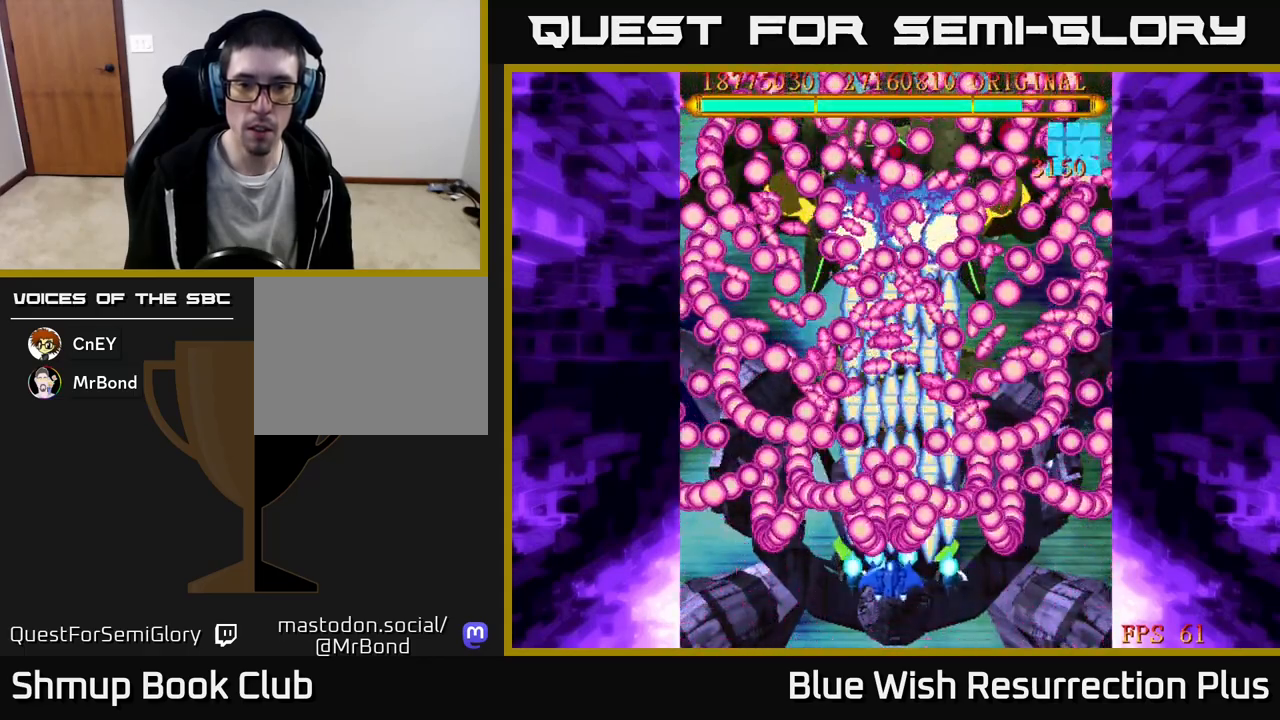
{"buttons": ["X"], "events": [[100, "DPAD_DOWN", "up"], [250, "DPAD_LEFT", "up"], [417, "DPAD_LEFT", "down"], [483, "DPAD_LEFT", "up"]]}
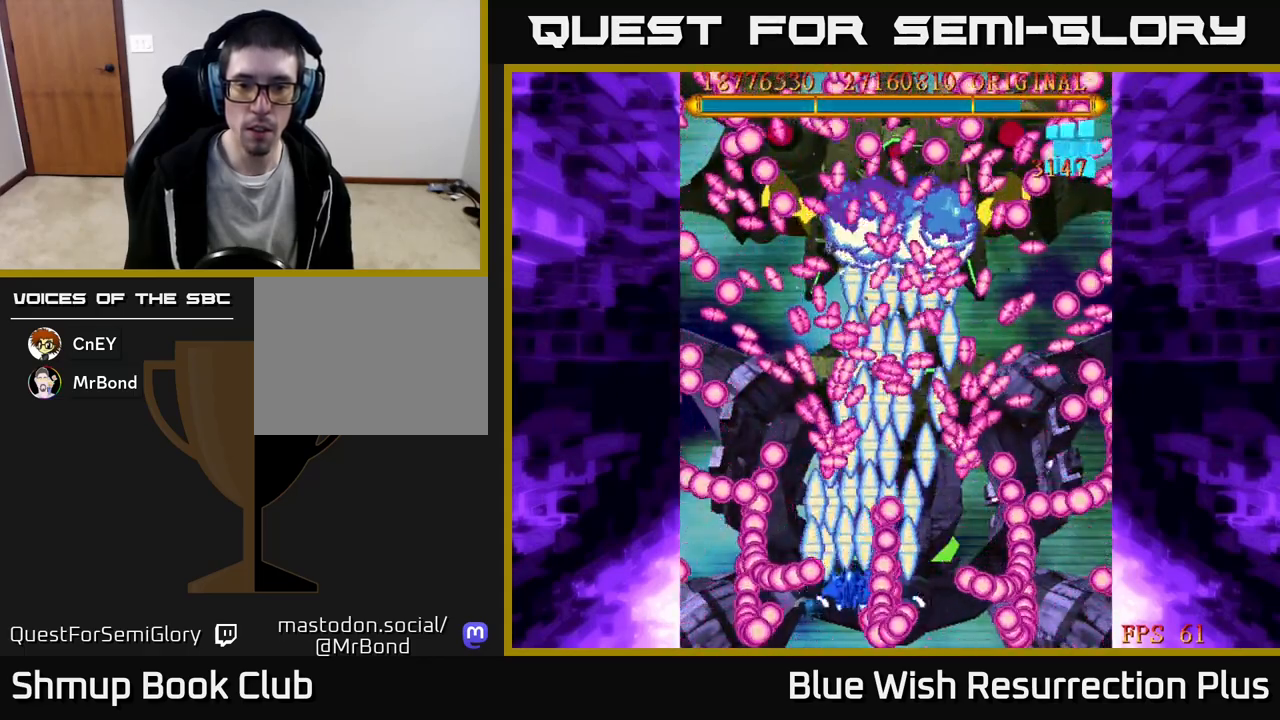
{"buttons": ["X", "DPAD_UP"], "events": [[267, "DPAD_UP", "down"]]}
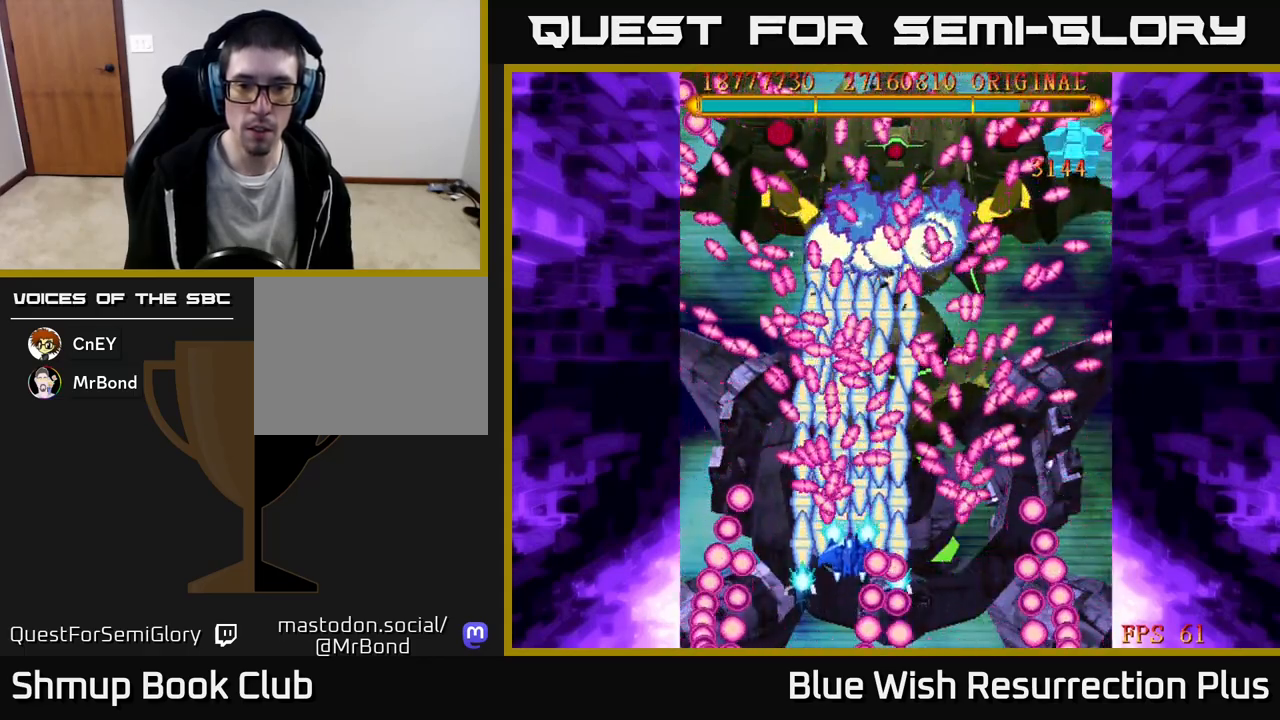
{"buttons": ["X"], "events": [[83, "DPAD_RIGHT", "down"], [133, "DPAD_UP", "up"], [367, "DPAD_RIGHT", "up"]]}
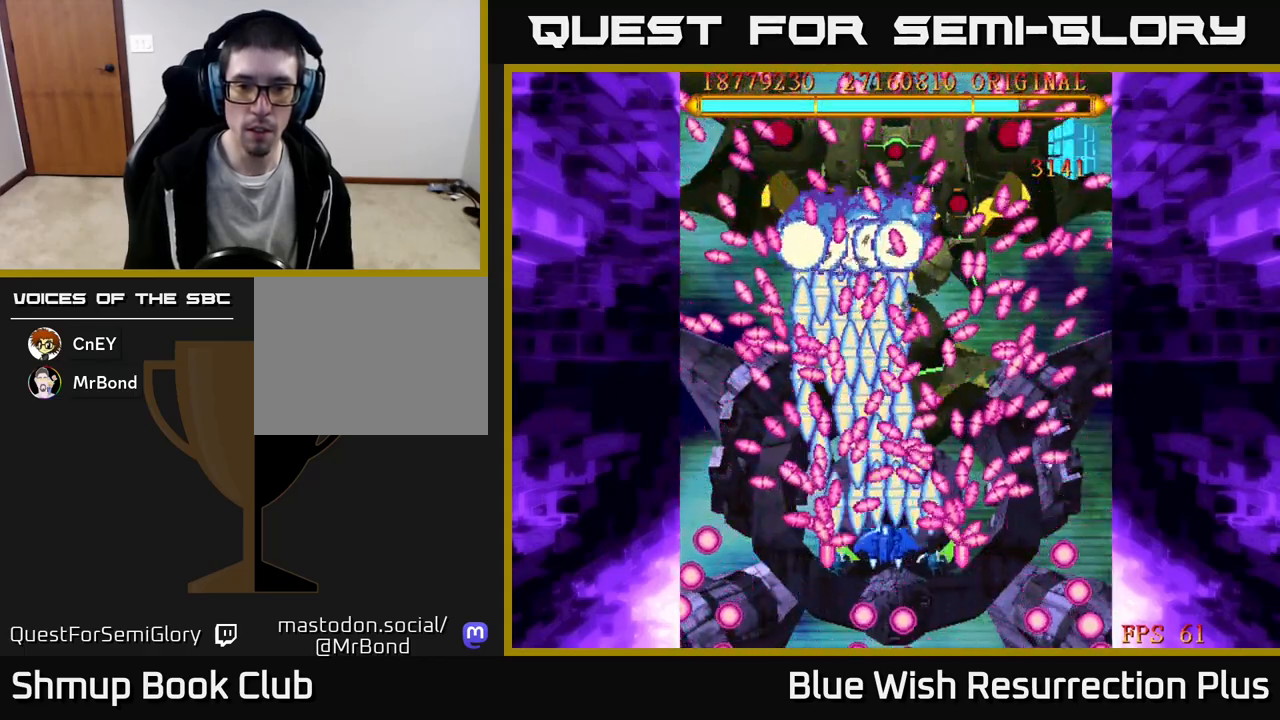
{"buttons": ["X"], "events": [[17, "DPAD_RIGHT", "down"], [50, "DPAD_DOWN", "down"], [83, "DPAD_RIGHT", "up"], [217, "DPAD_DOWN", "up"], [367, "DPAD_DOWN", "down"], [500, "DPAD_DOWN", "up"]]}